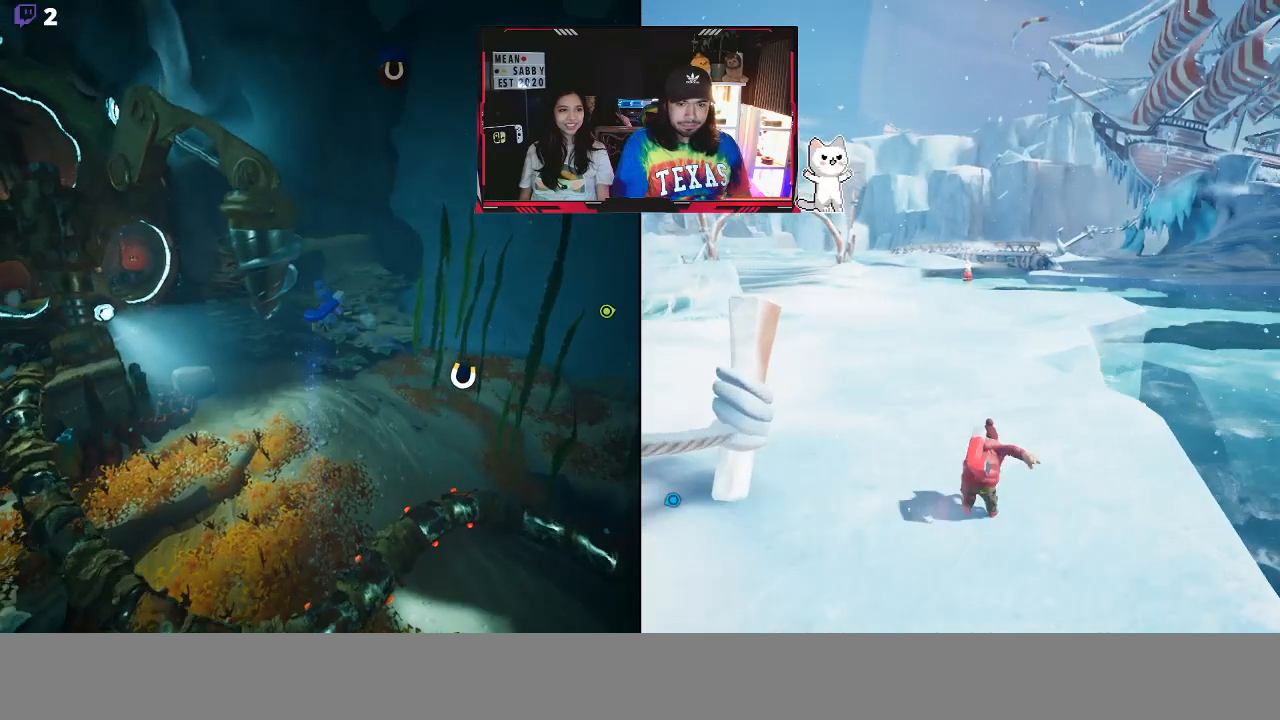
Gameplay with a controller (Xbox layout); each line is a JSON object with the inputs held at the frame after it. "events" lists button and stick changes between this image and that frame as [ms after this image, input, new state], when the widget could be followed in between.
{"buttons": ["A"], "left_stick": "right", "right_stick": "center", "events": []}
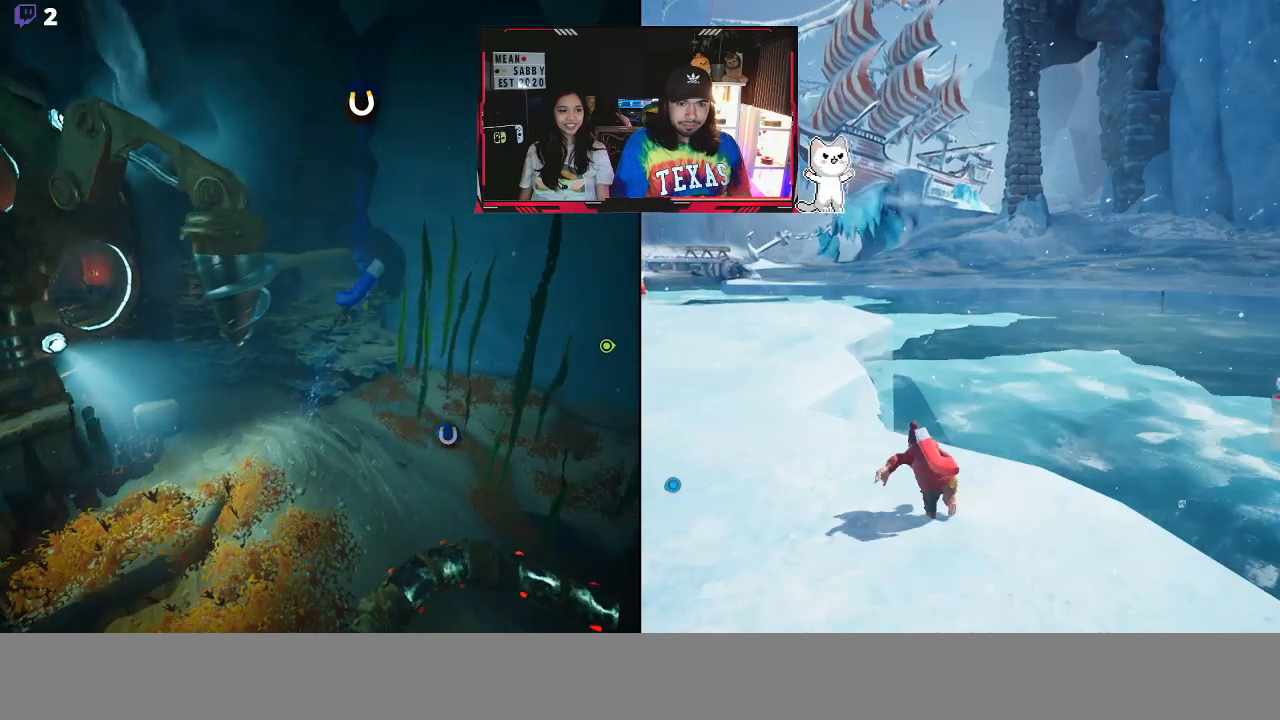
{"buttons": [], "left_stick": "right", "right_stick": "center", "events": [[217, "A", "up"]]}
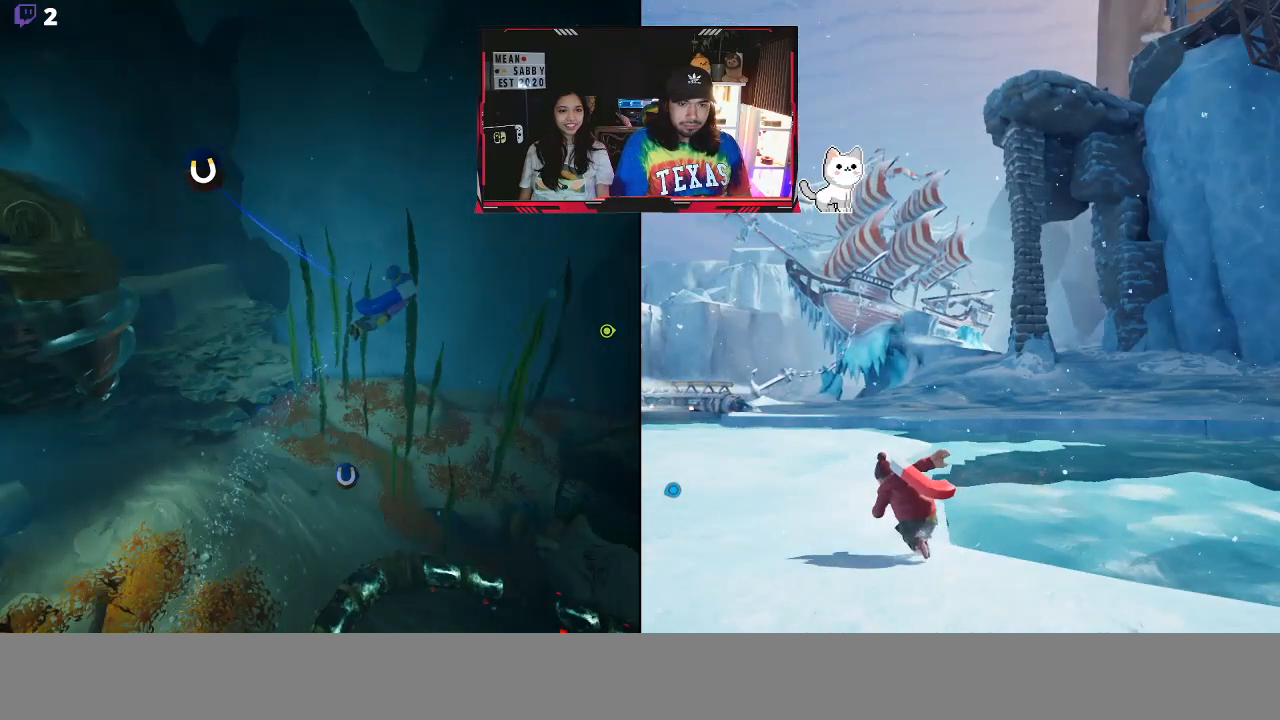
{"buttons": [], "left_stick": "center", "right_stick": "center", "events": [[167, "right_stick", "down-right"], [417, "left_stick", "center"], [483, "right_stick", "center"]]}
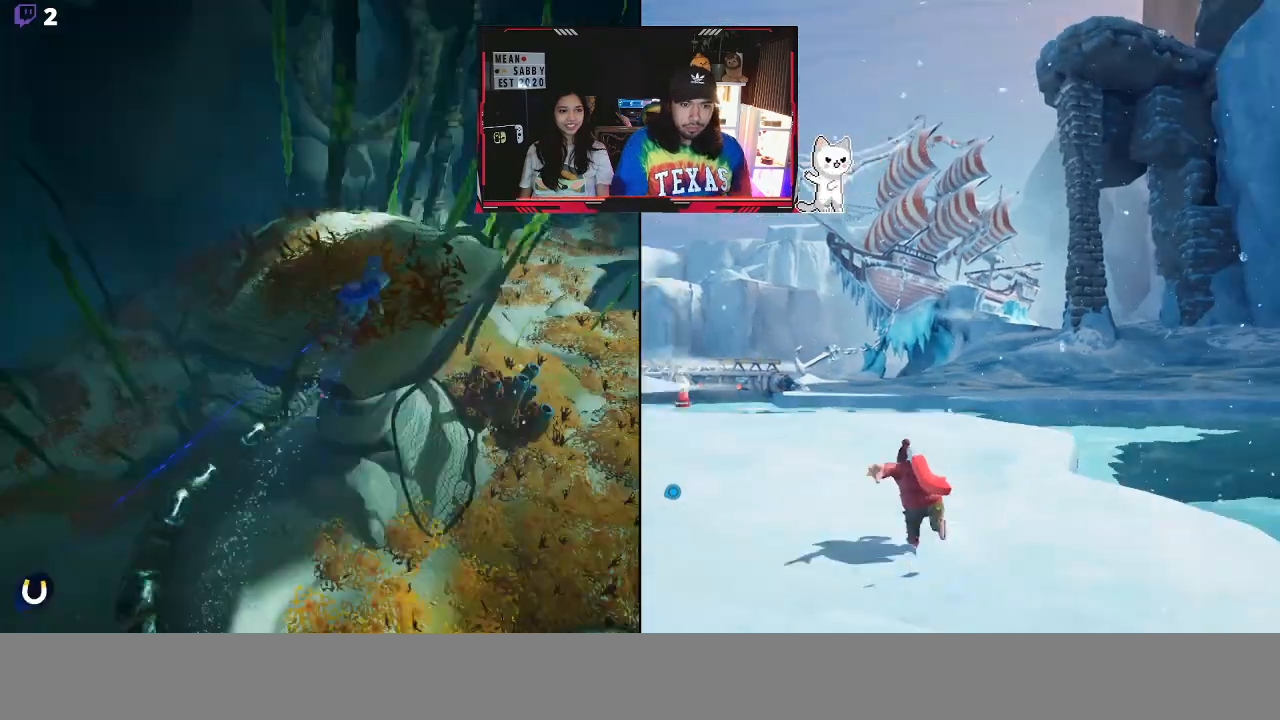
{"buttons": [], "left_stick": "center", "right_stick": "center", "events": []}
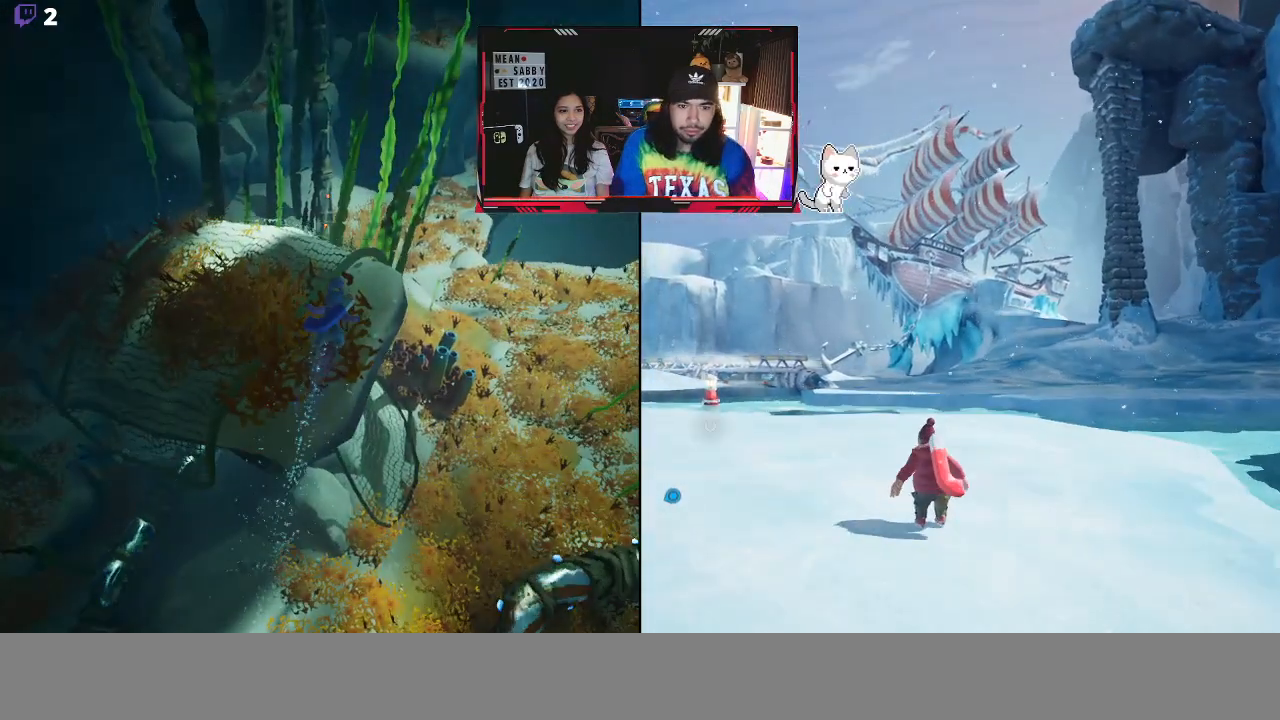
{"buttons": [], "left_stick": "center", "right_stick": "up-right", "events": [[100, "right_stick", "up-right"]]}
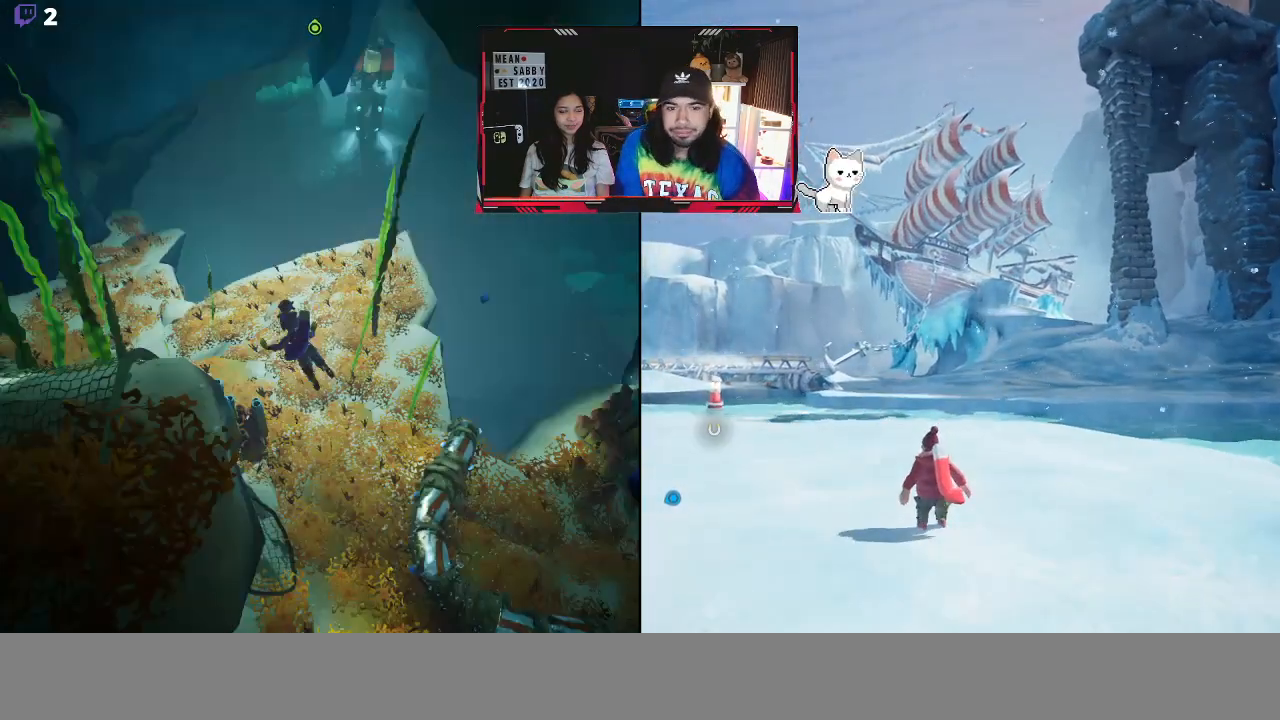
{"buttons": [], "left_stick": "center", "right_stick": "center", "events": [[33, "right_stick", "center"]]}
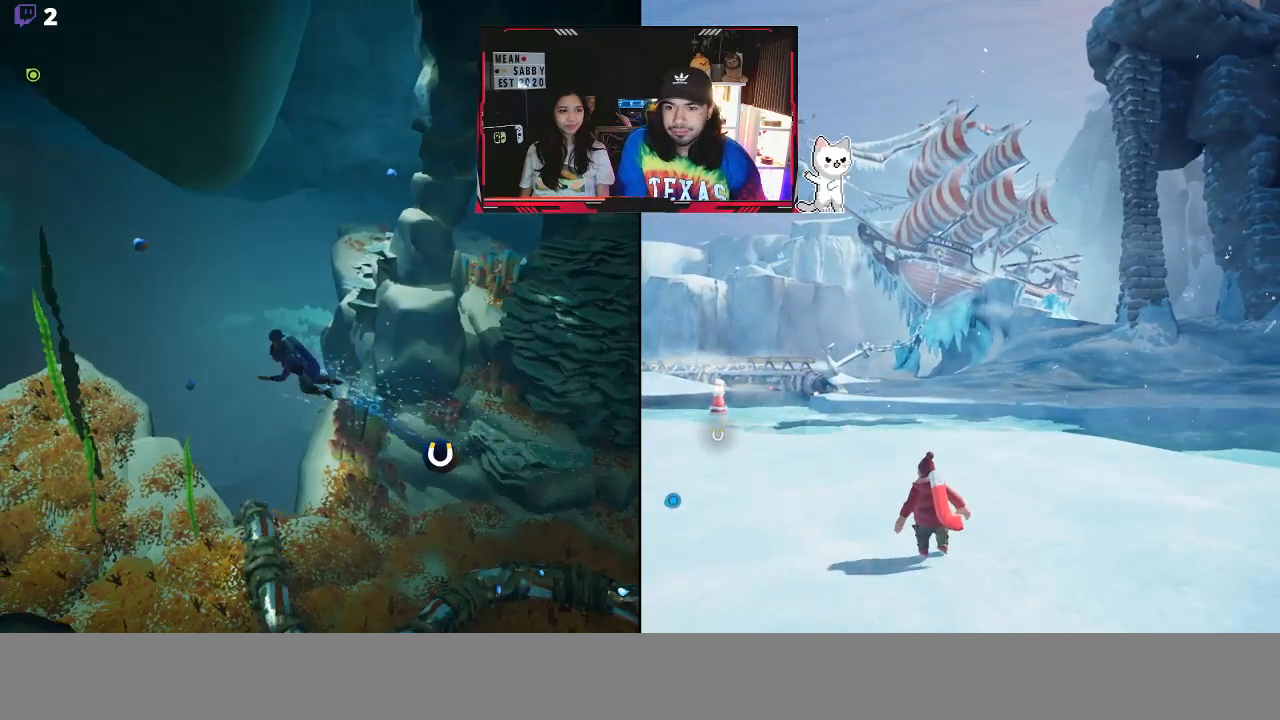
{"buttons": [], "left_stick": "up", "right_stick": "center", "events": [[67, "A", "down"], [67, "left_stick", "up-right"], [433, "A", "up"], [433, "left_stick", "up"]]}
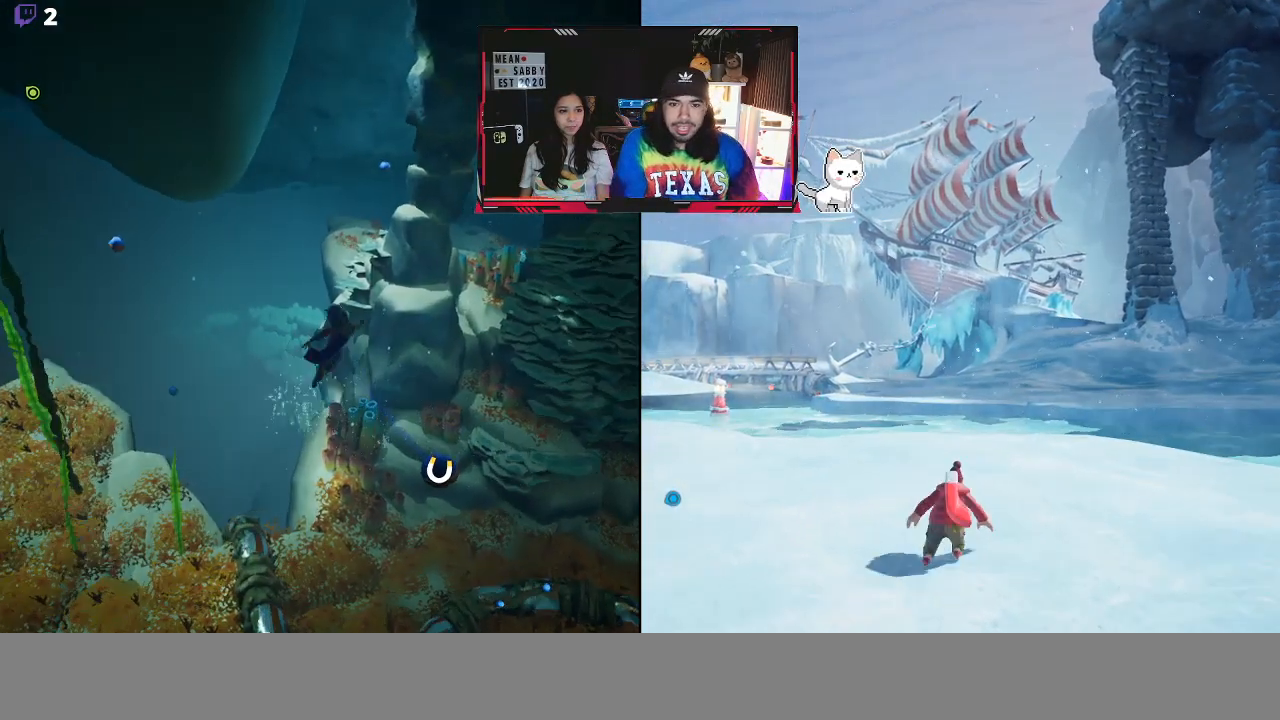
{"buttons": [], "left_stick": "up", "right_stick": "center", "events": []}
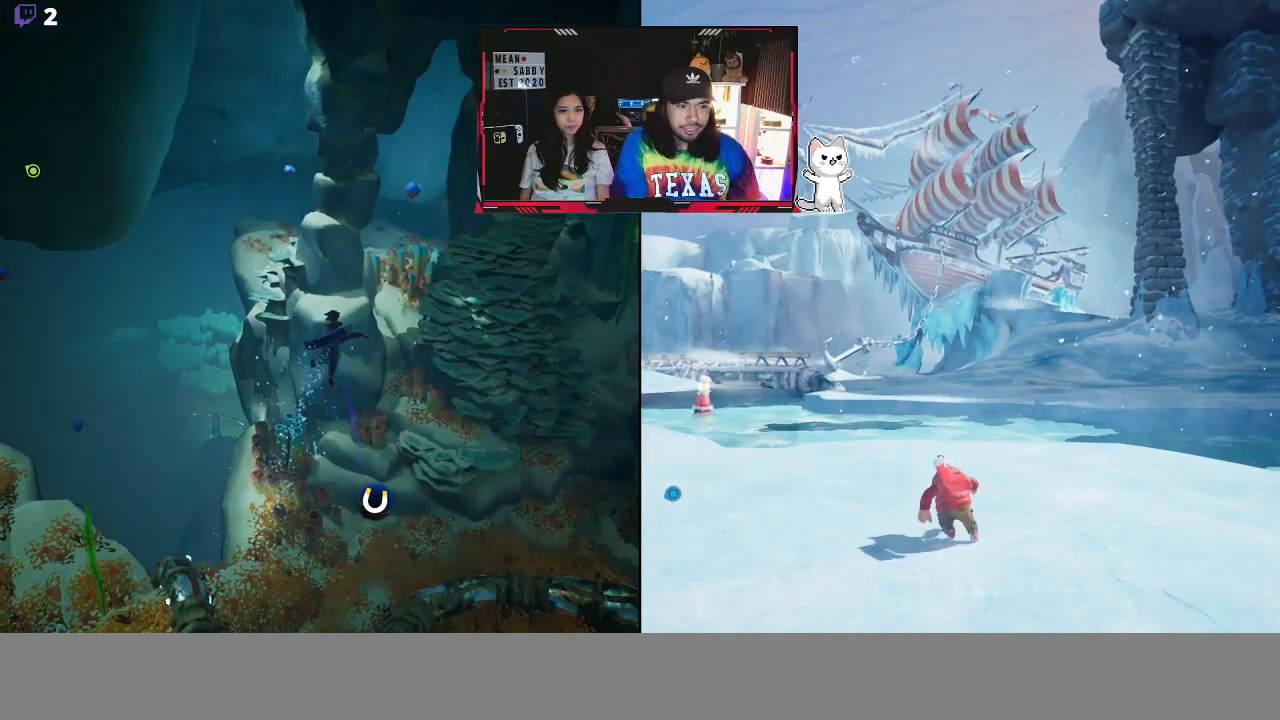
{"buttons": [], "left_stick": "up", "right_stick": "up-left", "events": [[133, "right_stick", "up-left"]]}
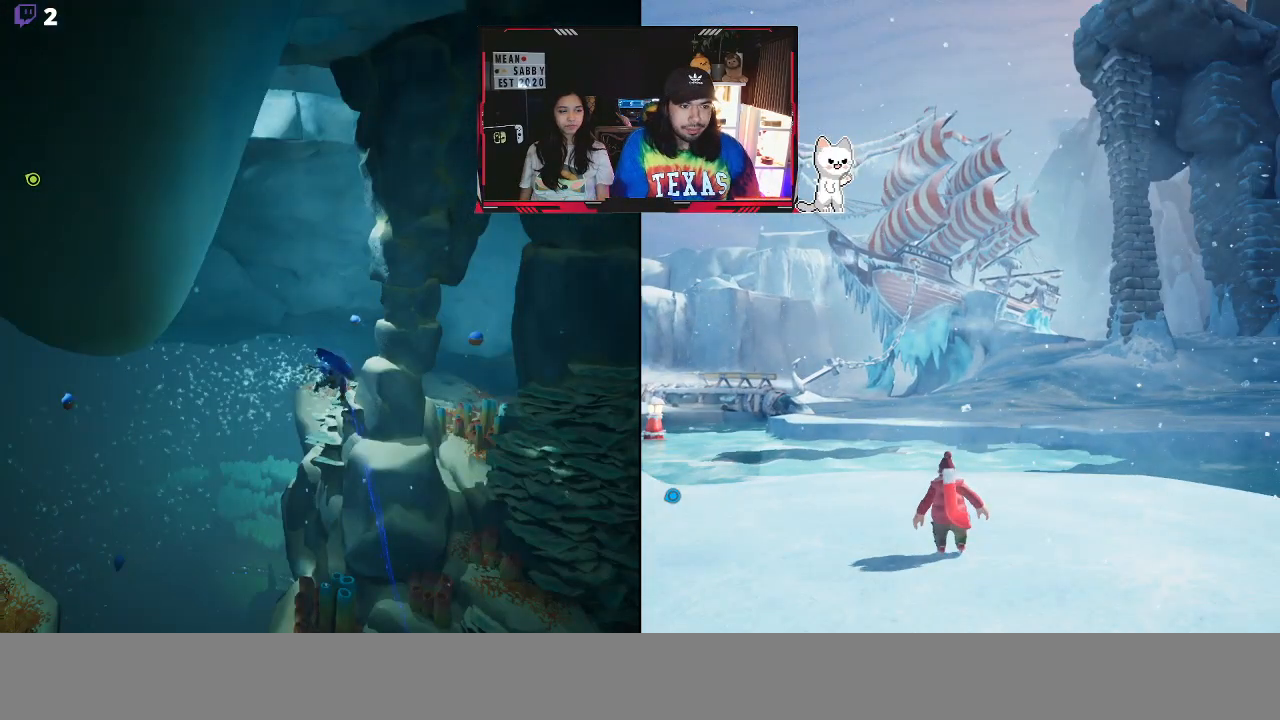
{"buttons": [], "left_stick": "up", "right_stick": "center", "events": [[367, "right_stick", "center"]]}
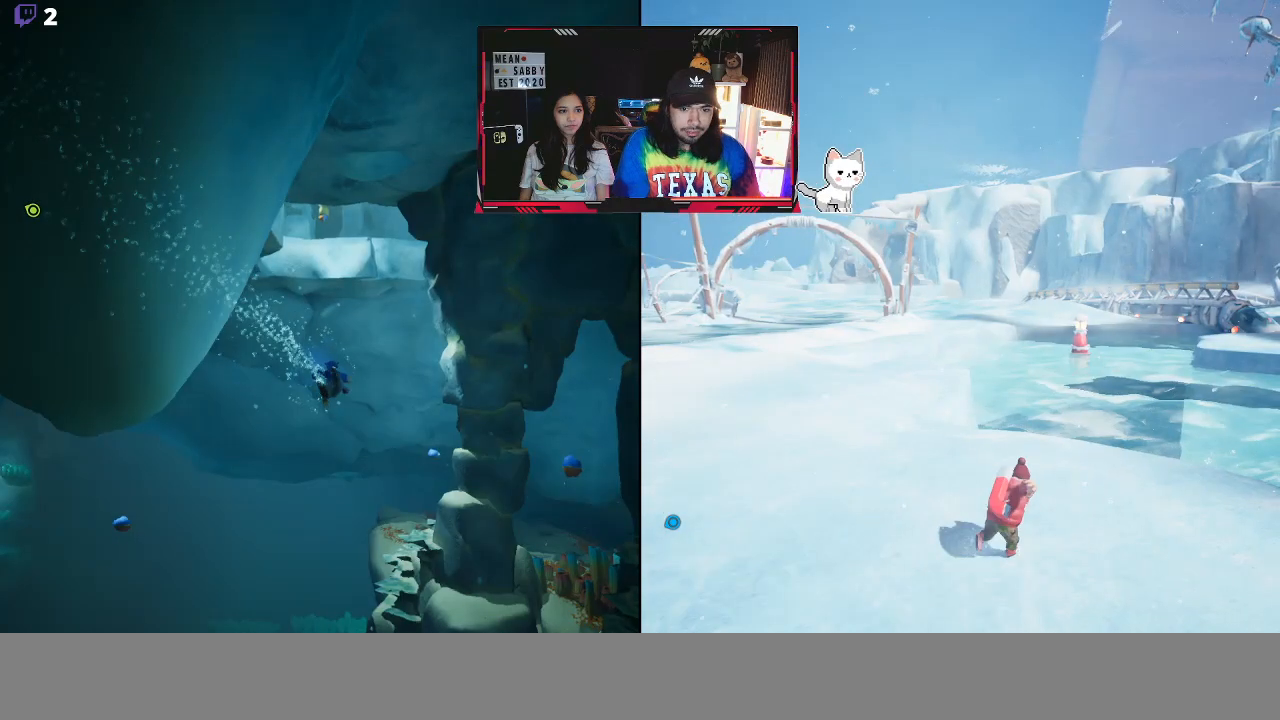
{"buttons": ["A"], "left_stick": "up", "right_stick": "center", "events": [[200, "A", "down"]]}
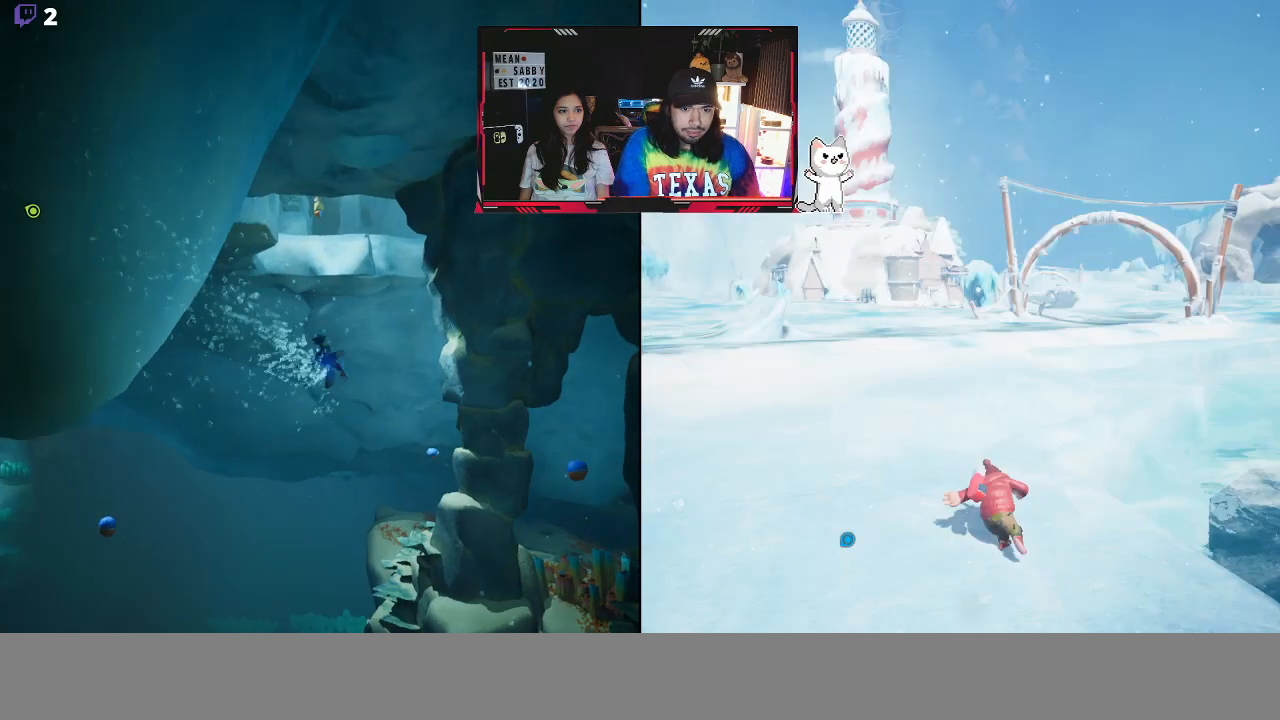
{"buttons": ["A"], "left_stick": "up", "right_stick": "center", "events": []}
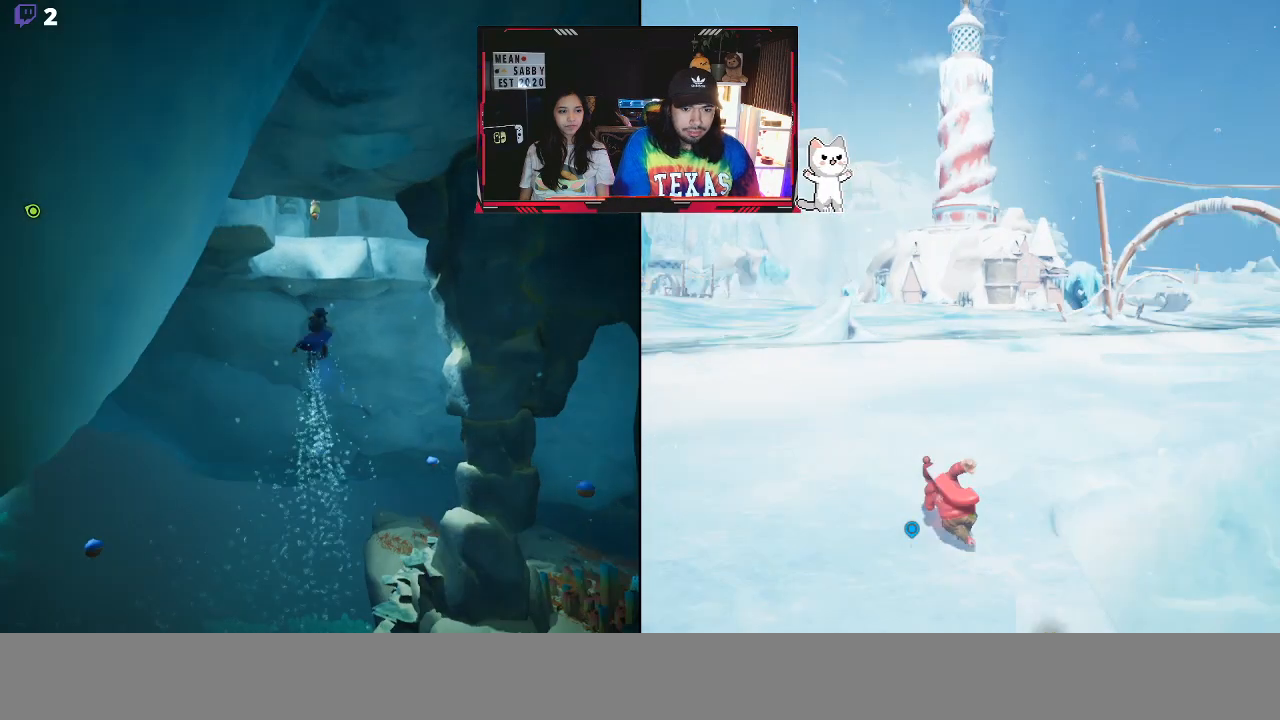
{"buttons": ["A"], "left_stick": "up", "right_stick": "center", "events": []}
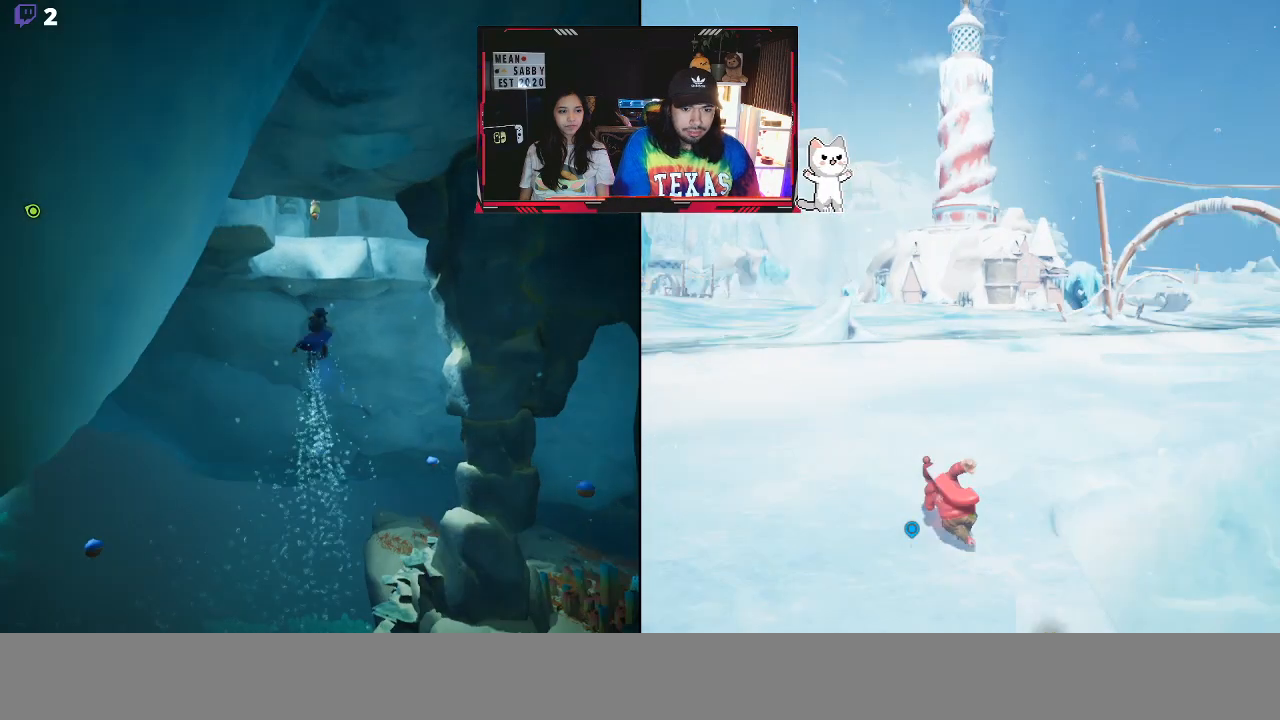
{"buttons": [], "left_stick": "up", "right_stick": "center", "events": [[167, "A", "up"], [167, "X", "down"], [483, "X", "up"]]}
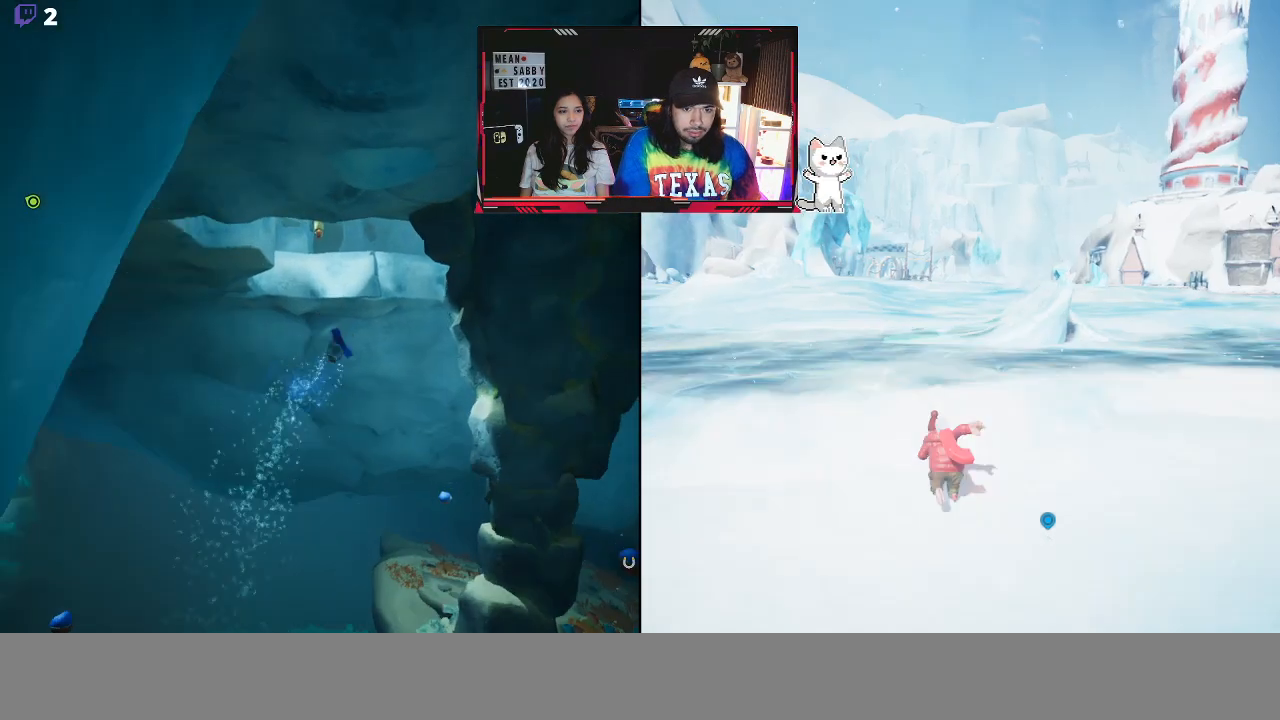
{"buttons": ["X"], "left_stick": "up", "right_stick": "center", "events": [[300, "X", "down"]]}
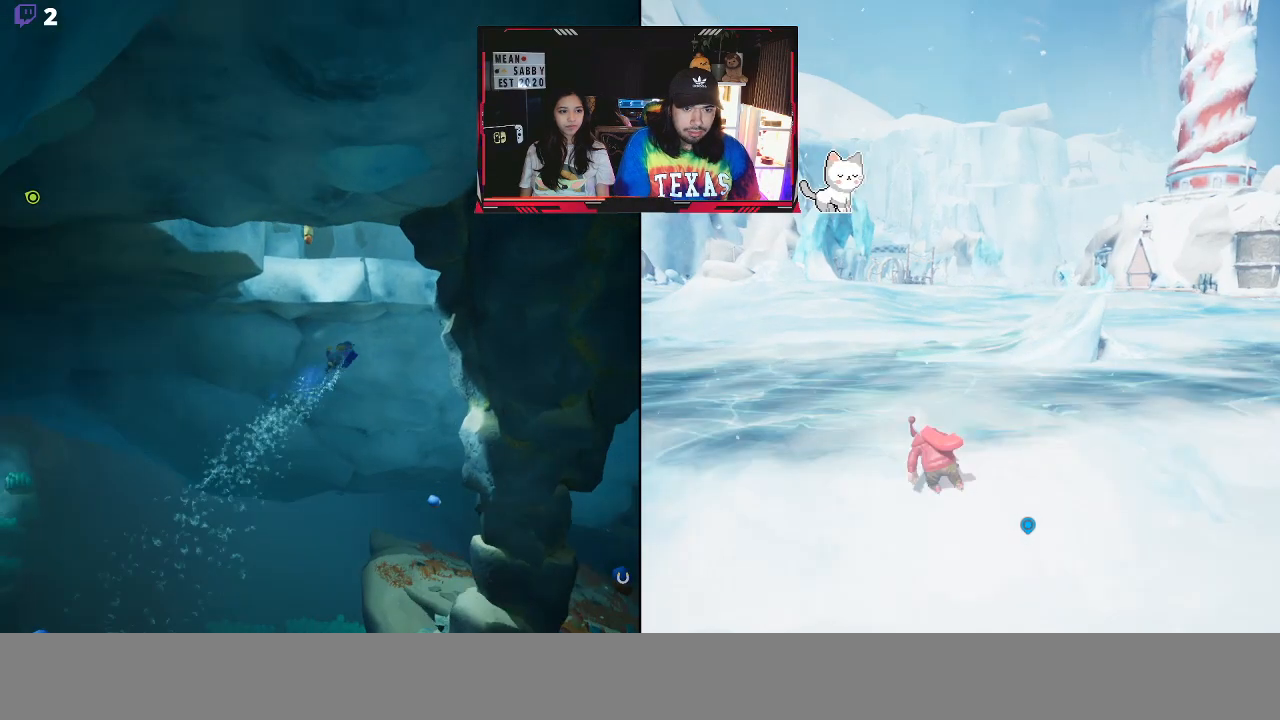
{"buttons": [], "left_stick": "up", "right_stick": "center", "events": [[250, "X", "up"]]}
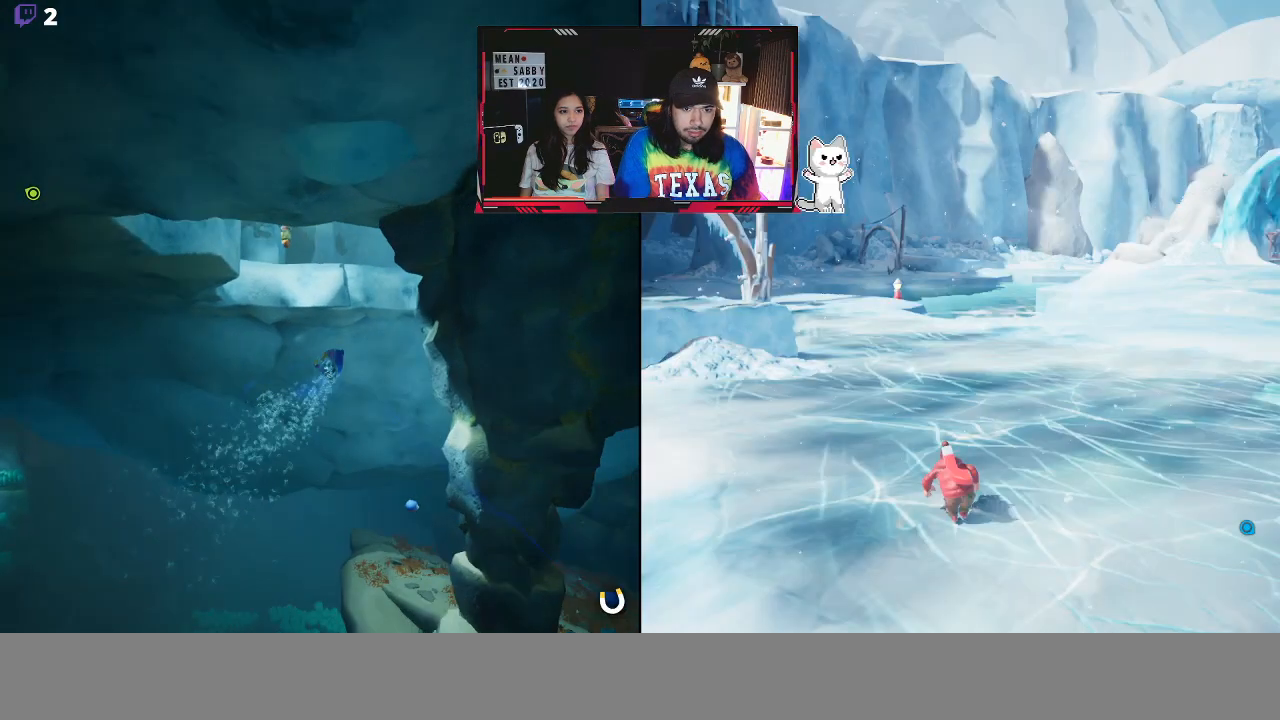
{"buttons": [], "left_stick": "up", "right_stick": "center", "events": [[367, "X", "down"], [450, "X", "up"]]}
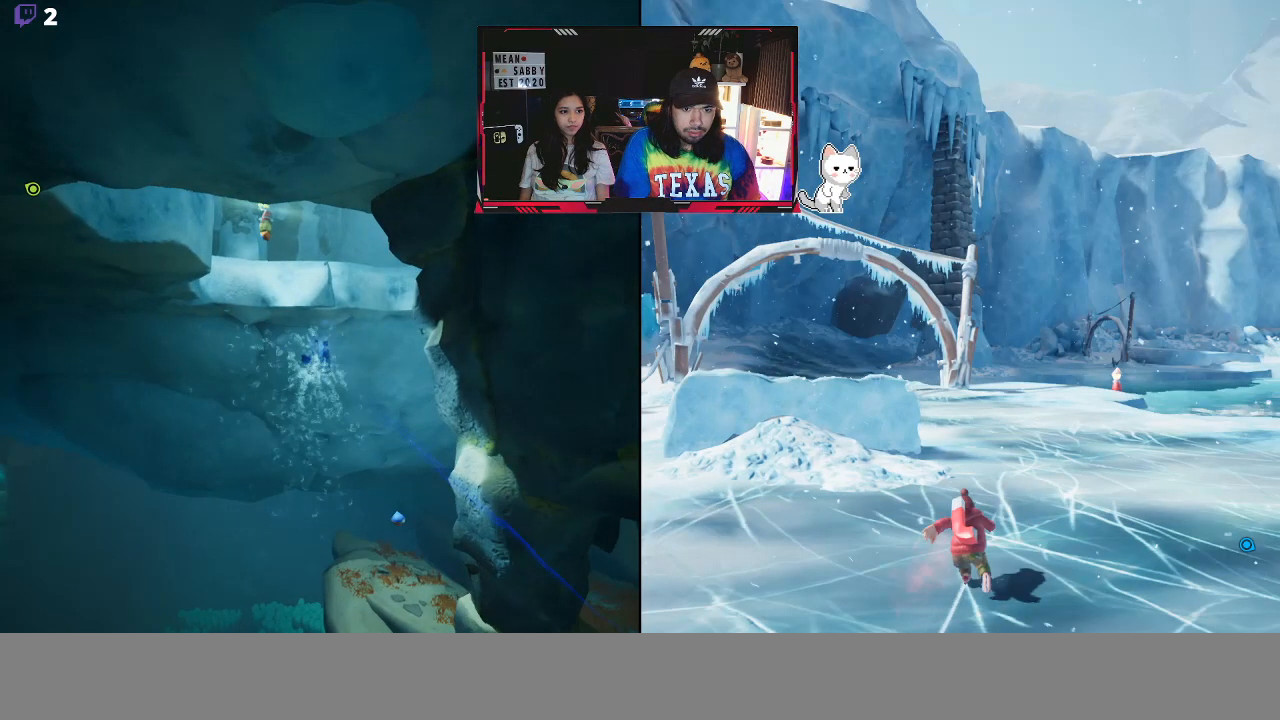
{"buttons": ["X"], "left_stick": "up", "right_stick": "center", "events": [[250, "X", "down"]]}
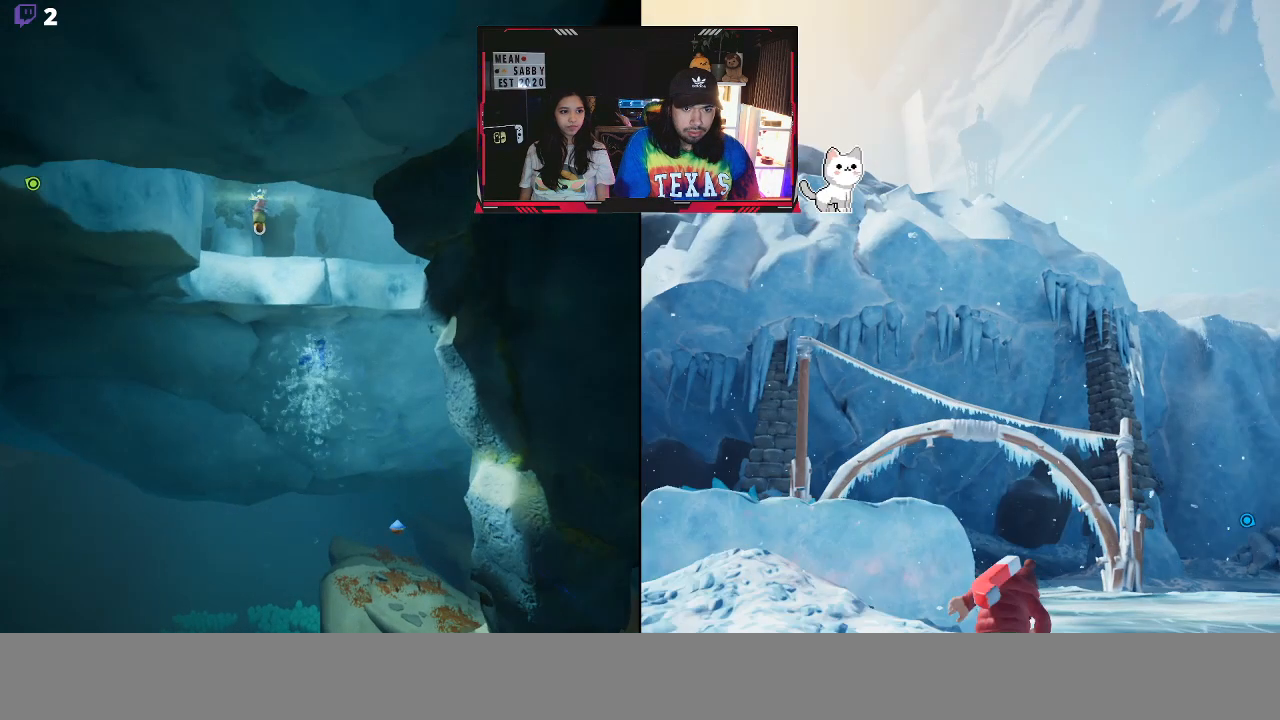
{"buttons": ["R2"], "left_stick": "up-left", "right_stick": "center", "events": [[33, "X", "up"], [450, "R2", "down"], [450, "left_stick", "up-left"]]}
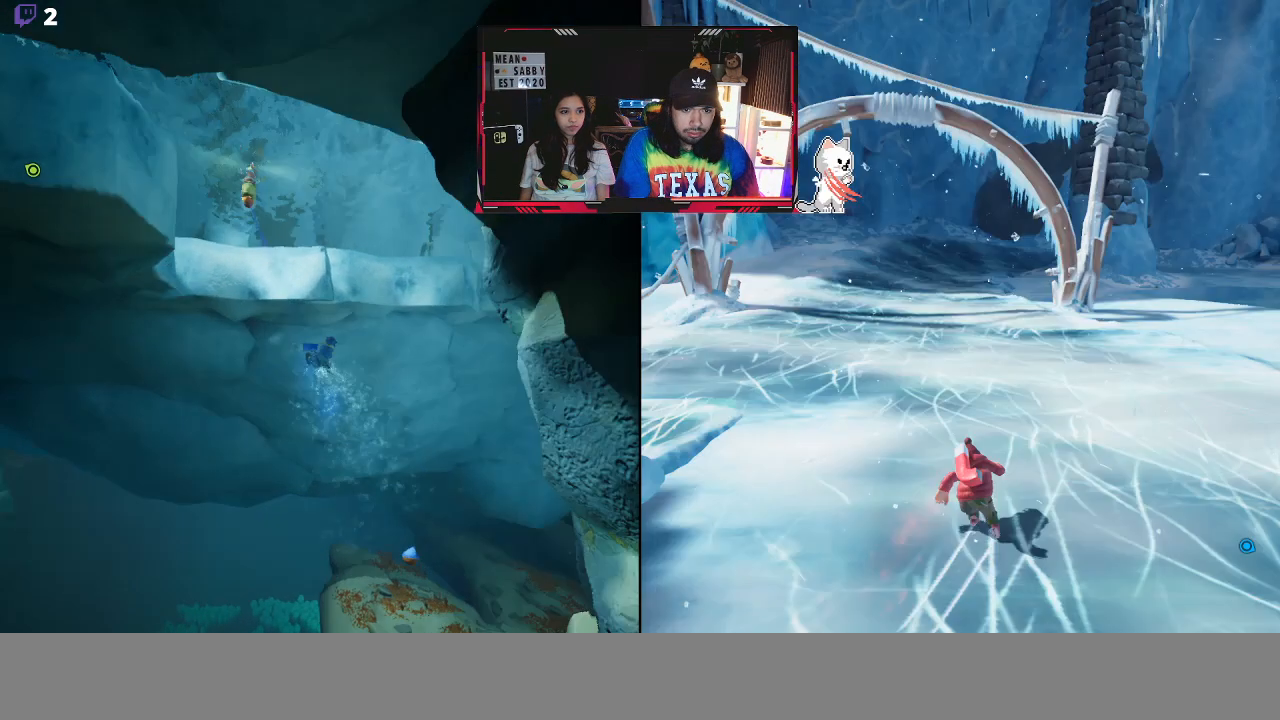
{"buttons": ["R2"], "left_stick": "up", "right_stick": "center", "events": [[217, "left_stick", "up"]]}
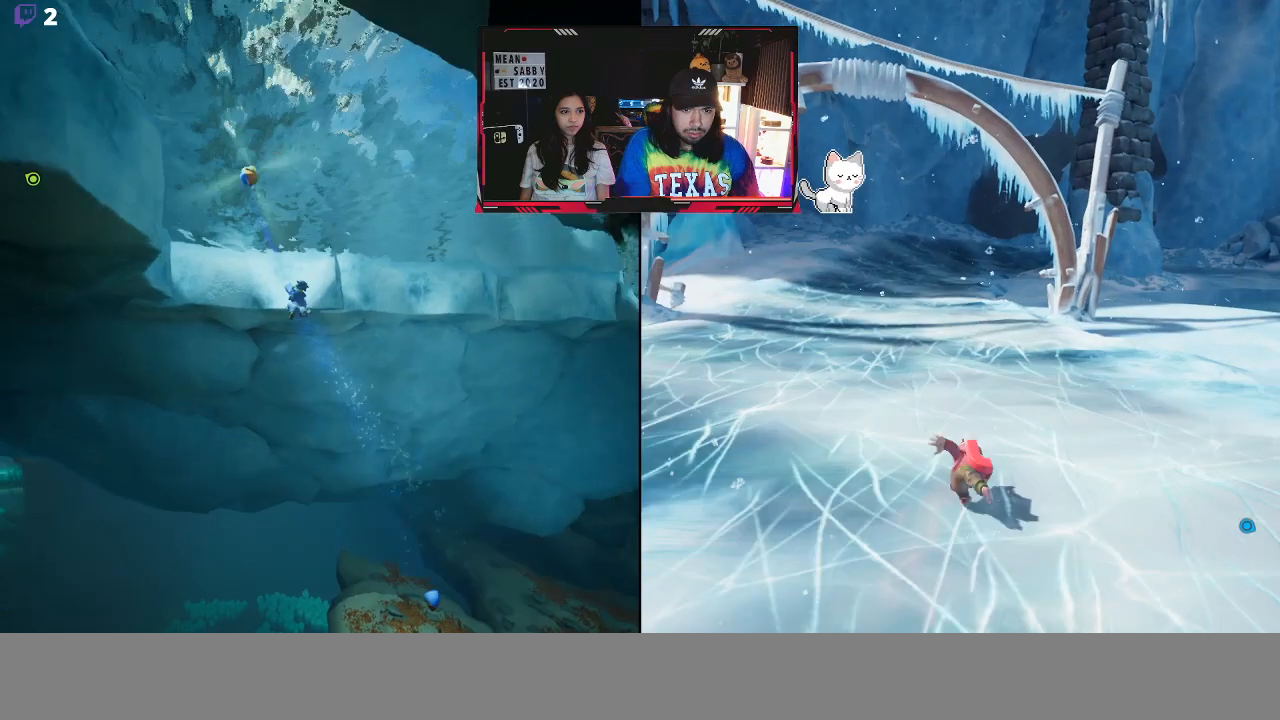
{"buttons": ["R2"], "left_stick": "up", "right_stick": "center", "events": []}
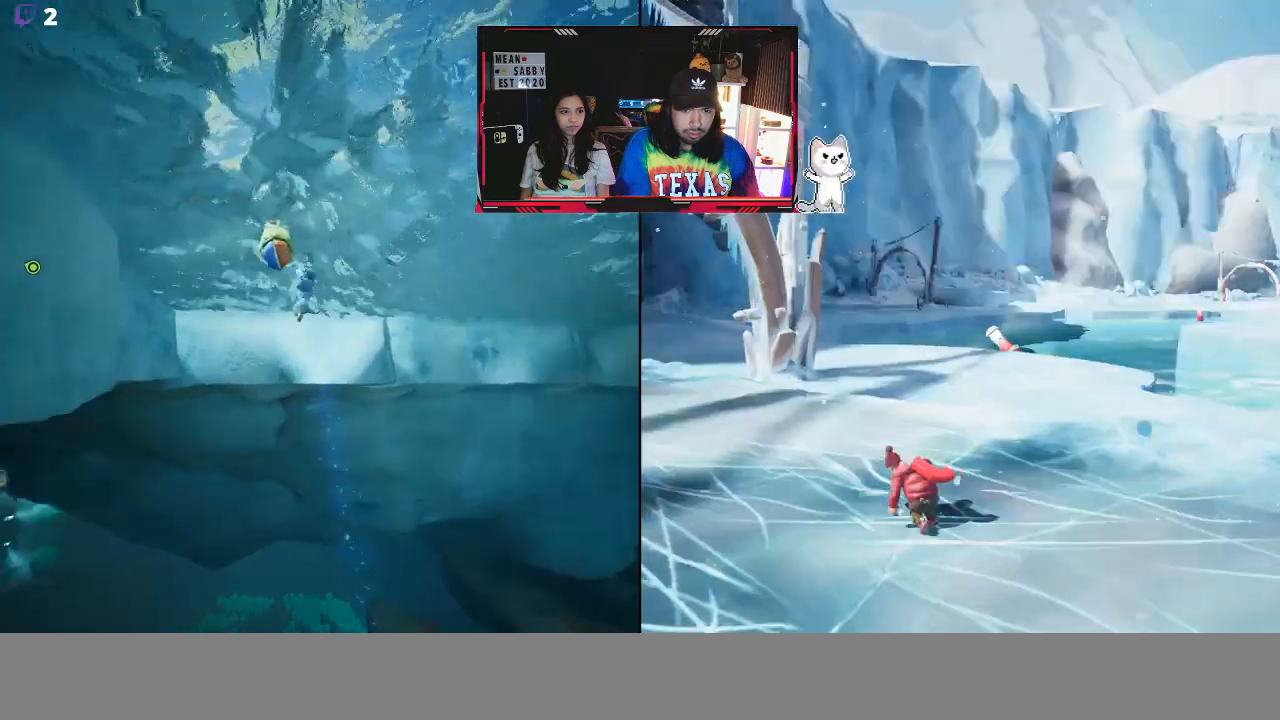
{"buttons": ["R2"], "left_stick": "up", "right_stick": "center", "events": []}
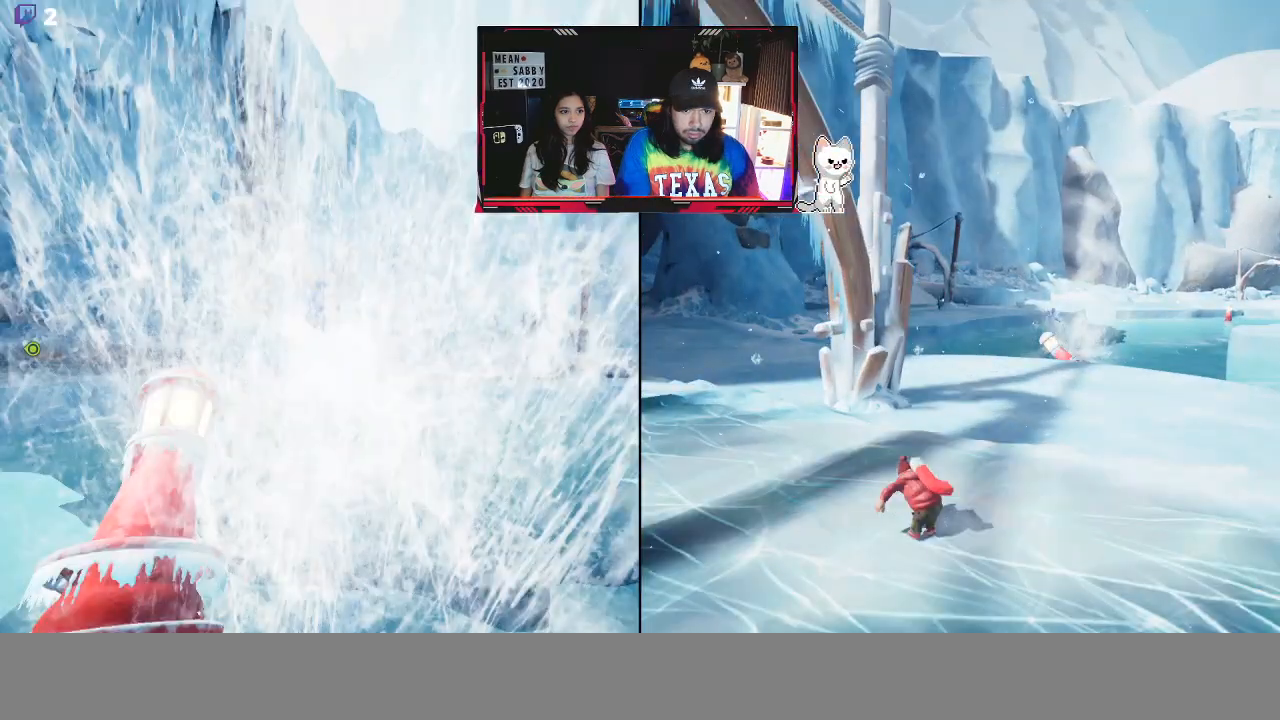
{"buttons": [], "left_stick": "right", "right_stick": "center", "events": [[317, "R2", "up"], [433, "left_stick", "right"]]}
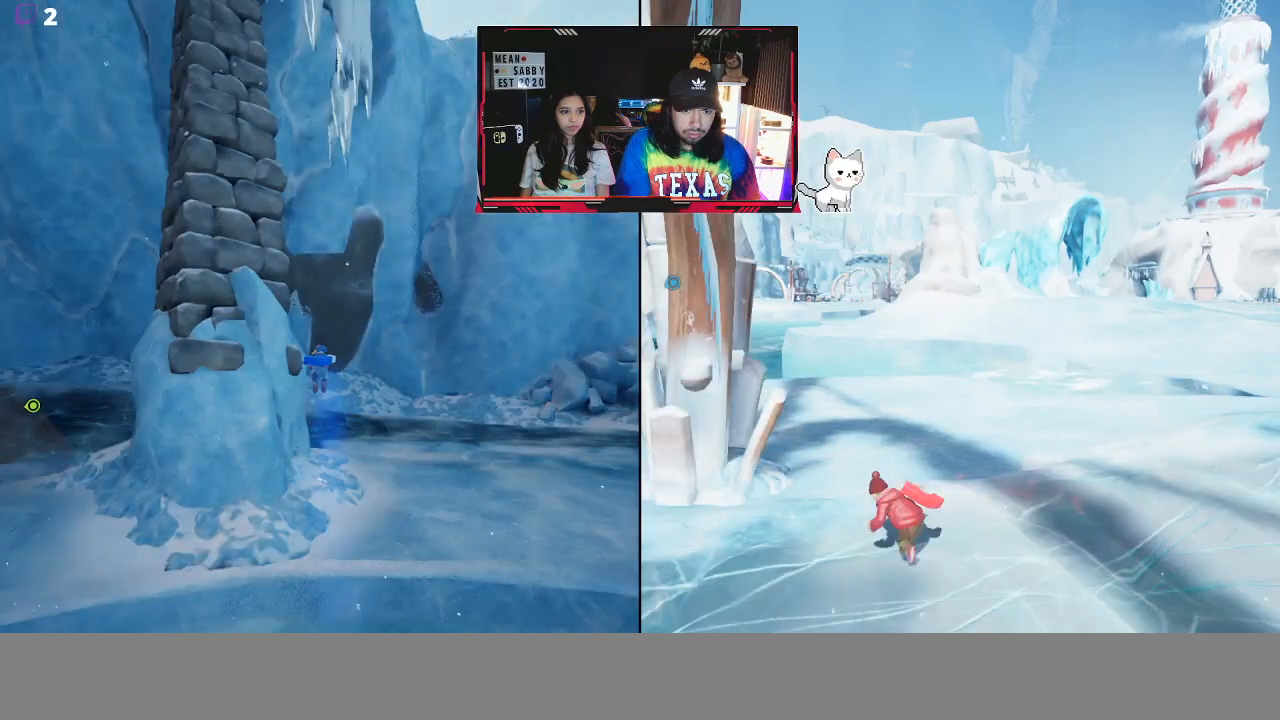
{"buttons": [], "left_stick": "right", "right_stick": "center", "events": [[167, "right_stick", "right"], [367, "right_stick", "center"]]}
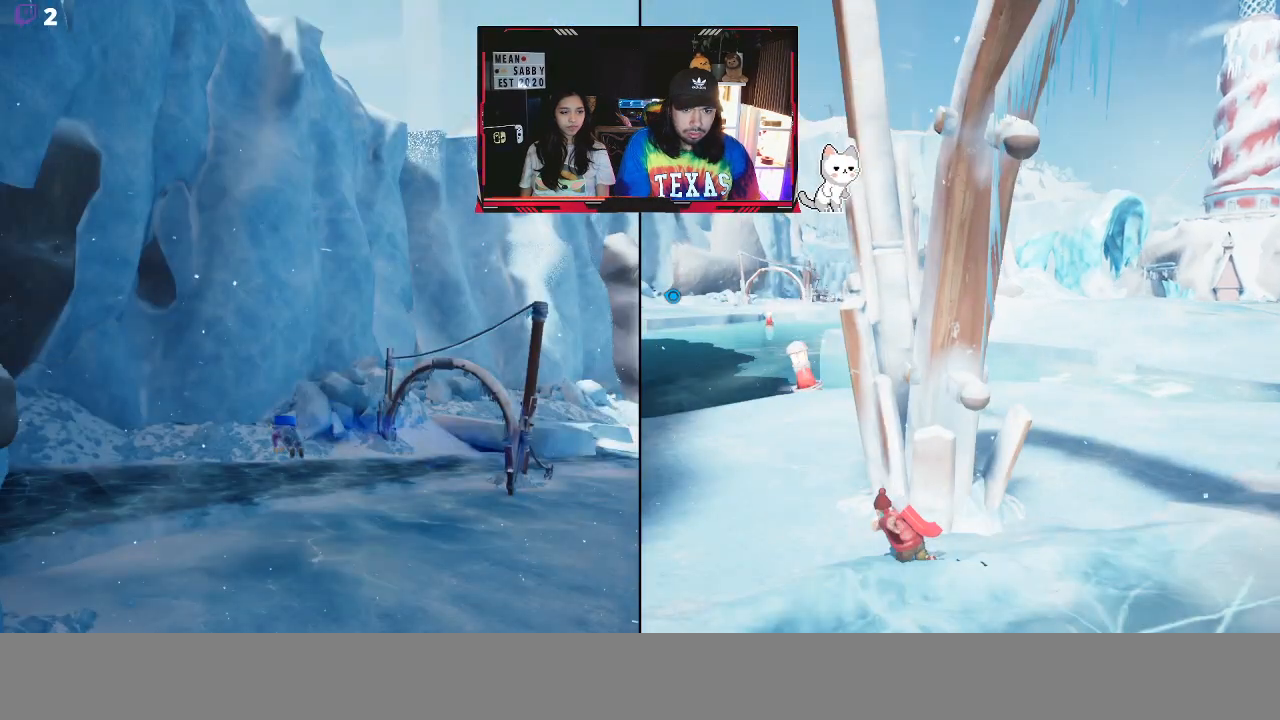
{"buttons": [], "left_stick": "up", "right_stick": "center", "events": [[367, "left_stick", "up"]]}
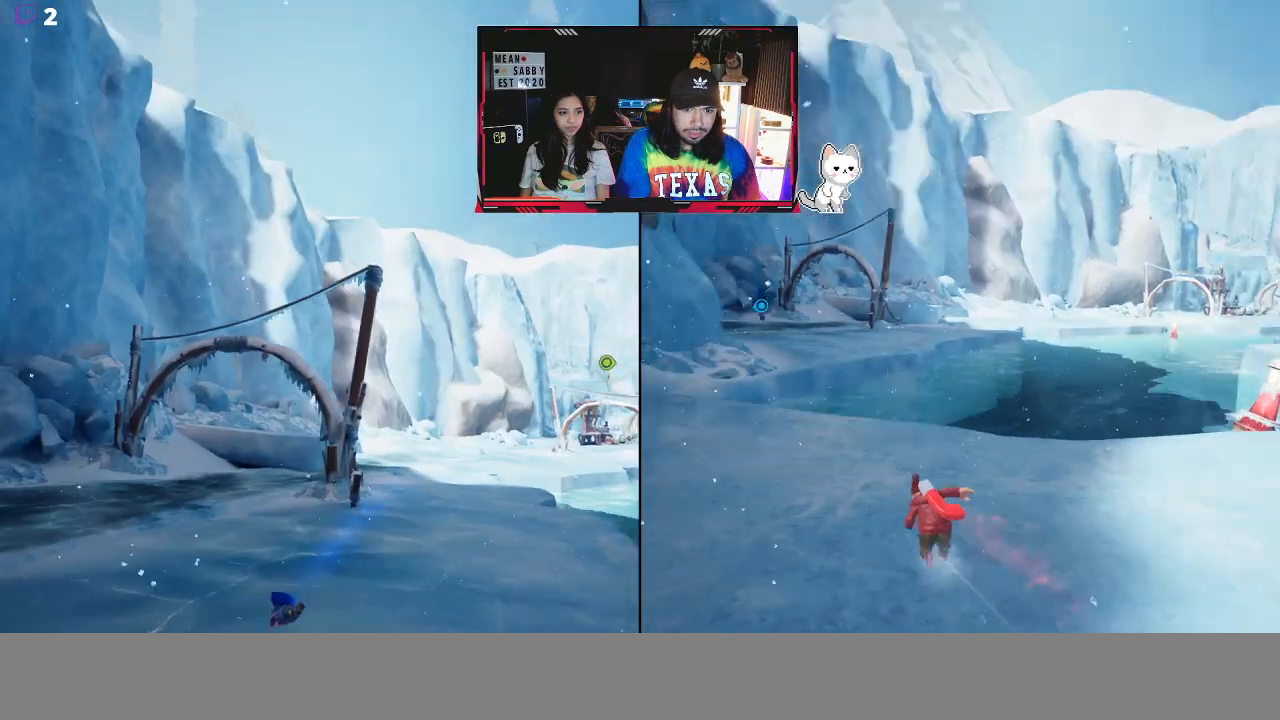
{"buttons": [], "left_stick": "up", "right_stick": "center", "events": []}
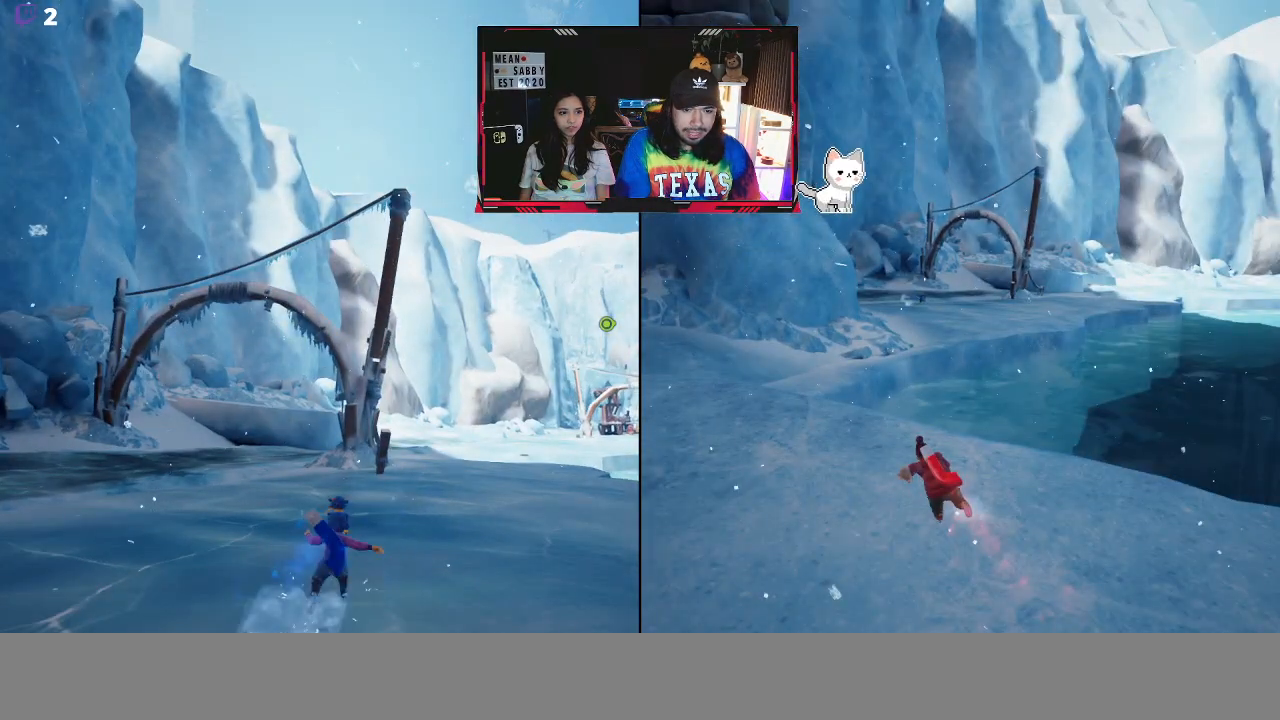
{"buttons": [], "left_stick": "up", "right_stick": "center", "events": []}